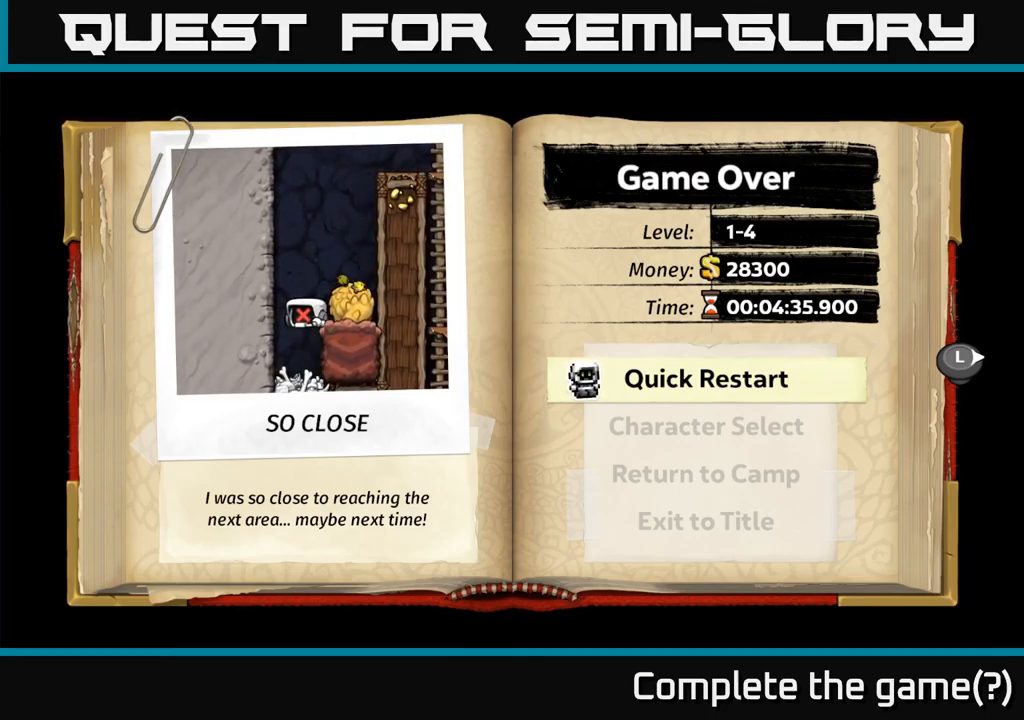
Gameplay with a controller (Xbox layout); each line is a JSON object with the inputs held at the frame after it. "events" lists button and stick changes between this image and that frame as [ms after this image, input, new state], when the widget could be followed in between. Not read: right_stick.
{"buttons": [], "left_stick": "center", "events": [[350, "A", "down"], [433, "A", "up"]]}
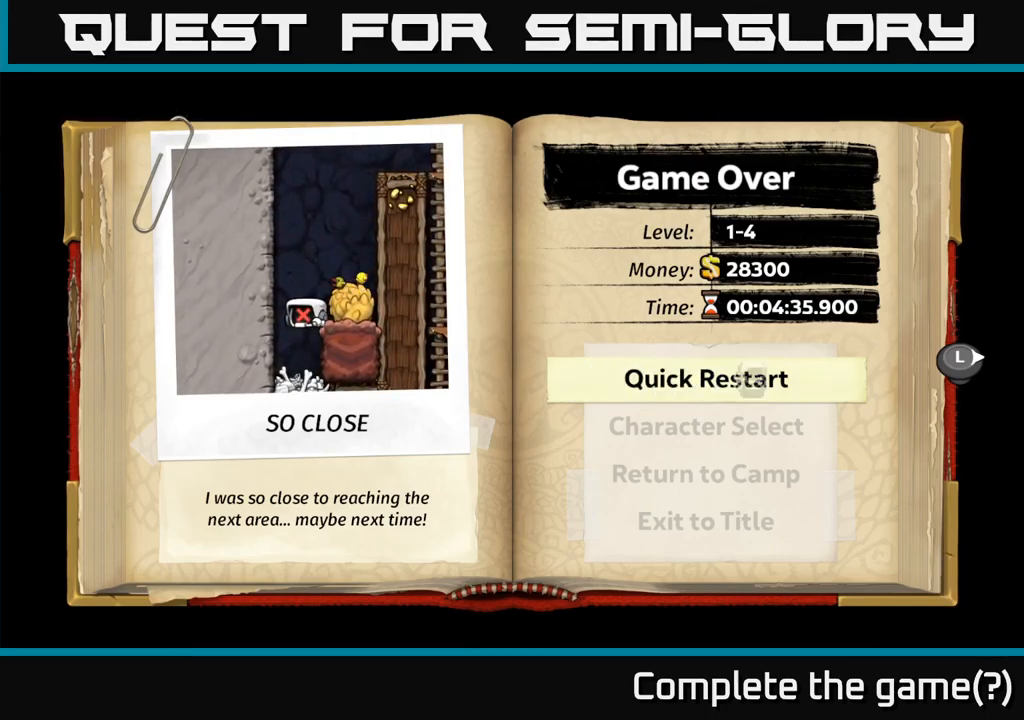
{"buttons": [], "left_stick": "center", "events": []}
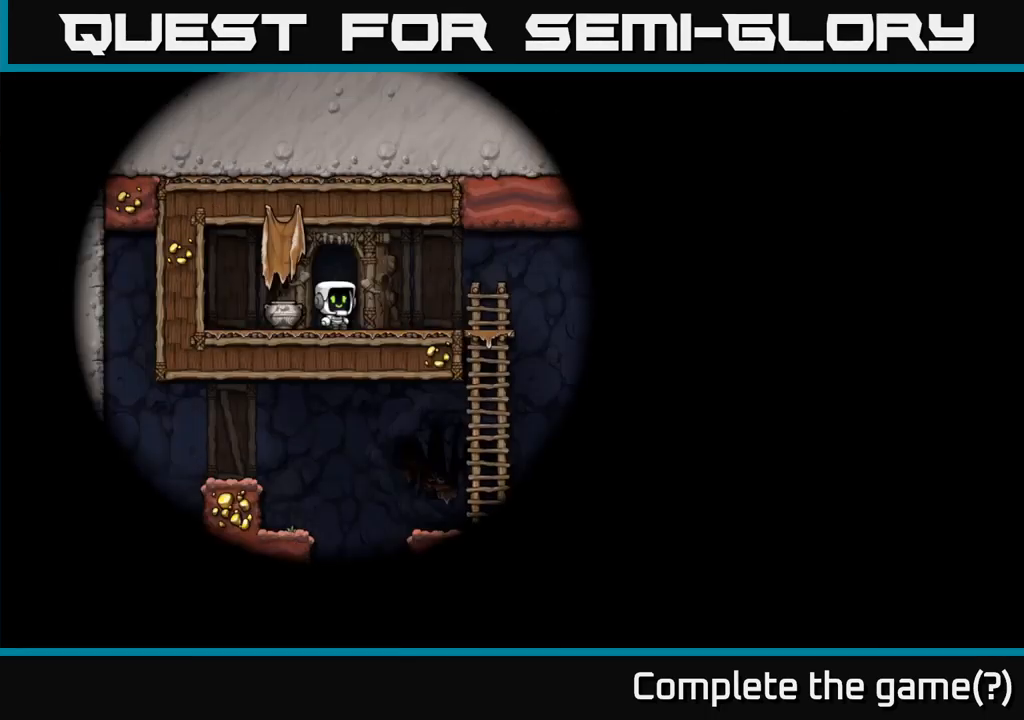
{"buttons": [], "left_stick": "center", "events": []}
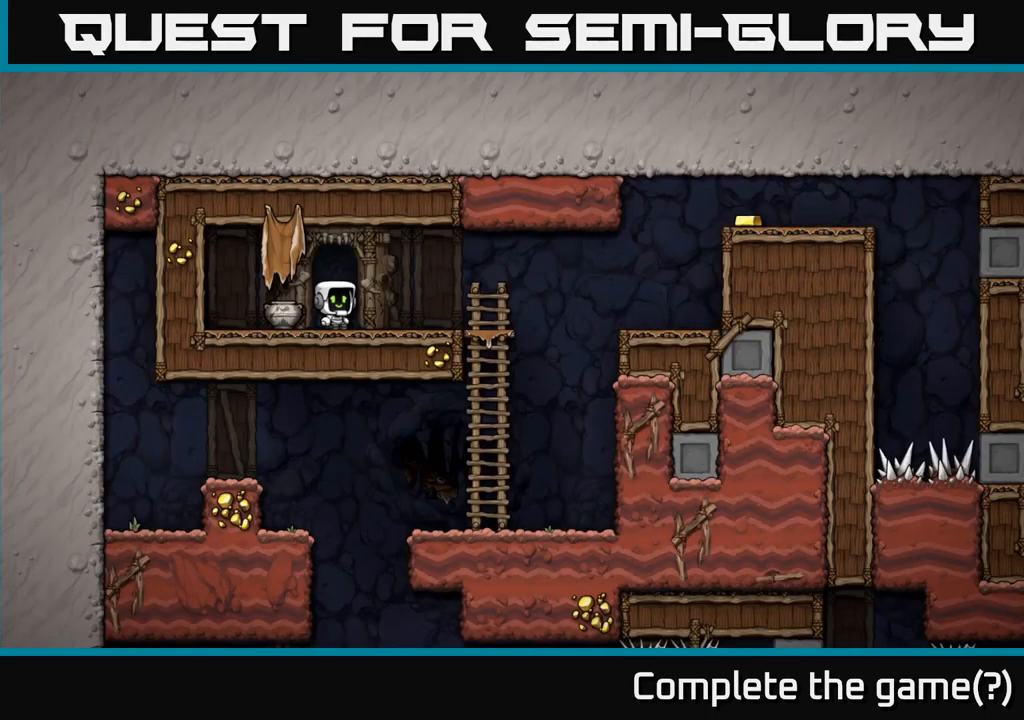
{"buttons": [], "left_stick": "down", "events": [[217, "left_stick", "left"], [367, "left_stick", "down"], [450, "X", "down"], [516, "X", "up"]]}
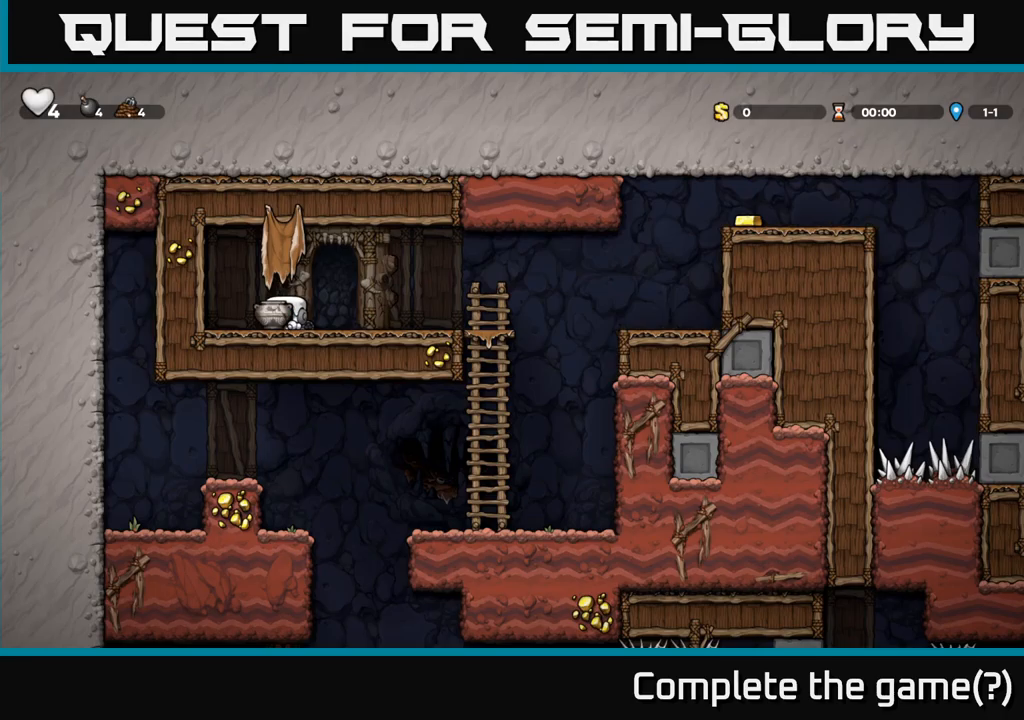
{"buttons": [], "left_stick": "left", "events": [[133, "left_stick", "down-right"], [250, "left_stick", "right"], [333, "X", "down"], [400, "X", "up"], [433, "left_stick", "left"]]}
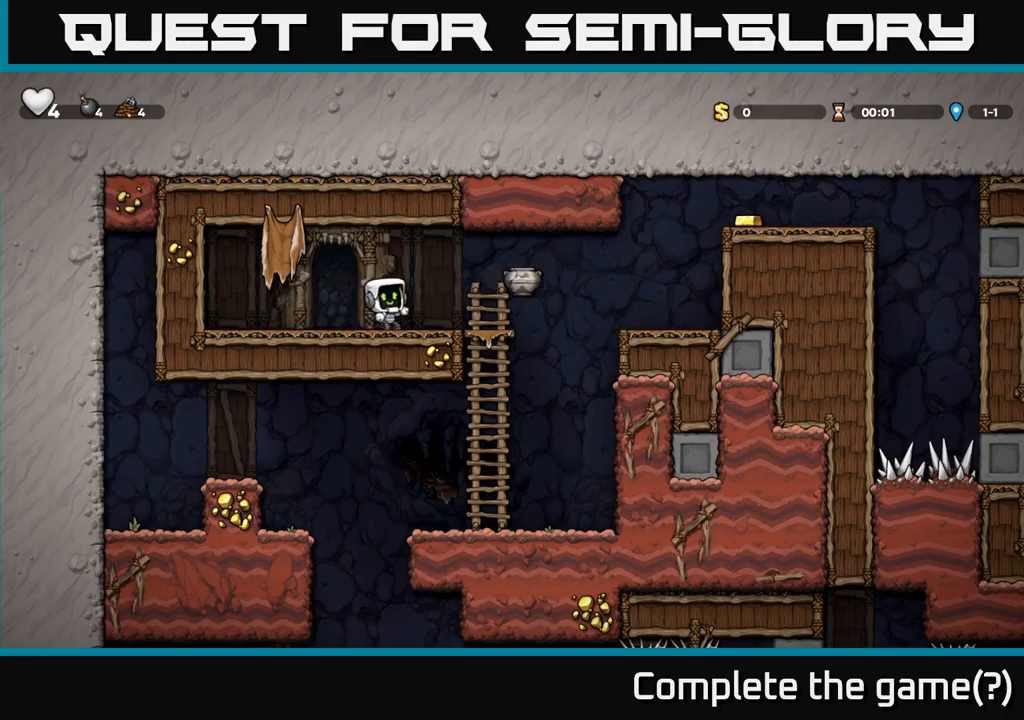
{"buttons": [], "left_stick": "right", "events": [[133, "left_stick", "center"], [283, "left_stick", "right"]]}
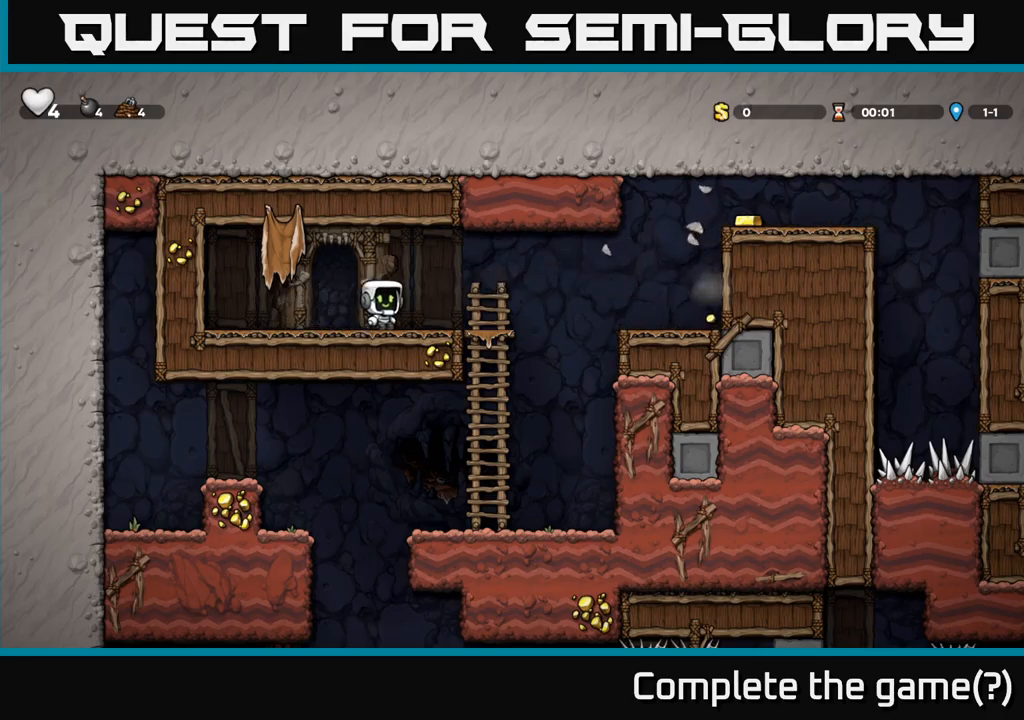
{"buttons": [], "left_stick": "right", "events": [[200, "A", "down"], [317, "A", "up"]]}
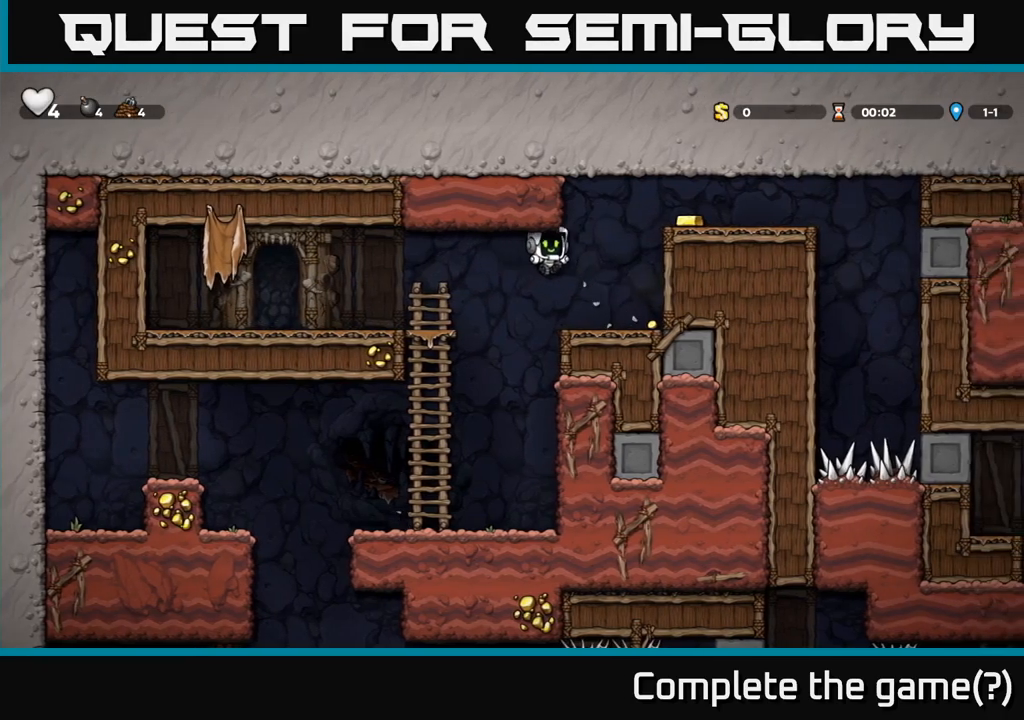
{"buttons": [], "left_stick": "right", "events": [[233, "A", "down"], [417, "A", "up"]]}
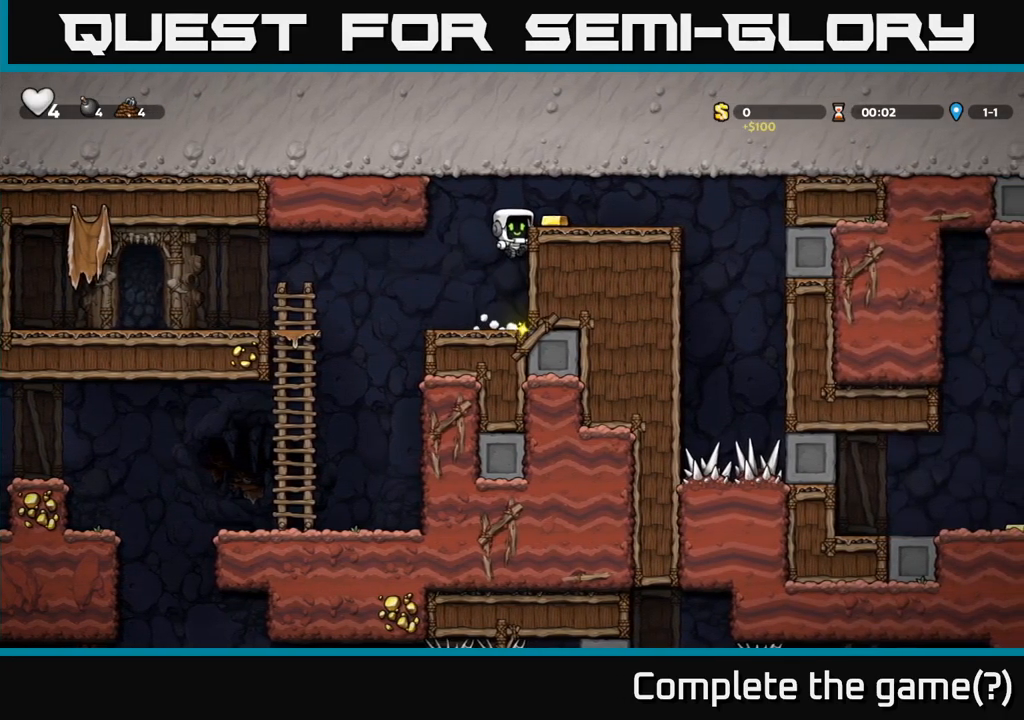
{"buttons": [], "left_stick": "left", "events": [[117, "A", "down"], [233, "A", "up"], [417, "left_stick", "left"]]}
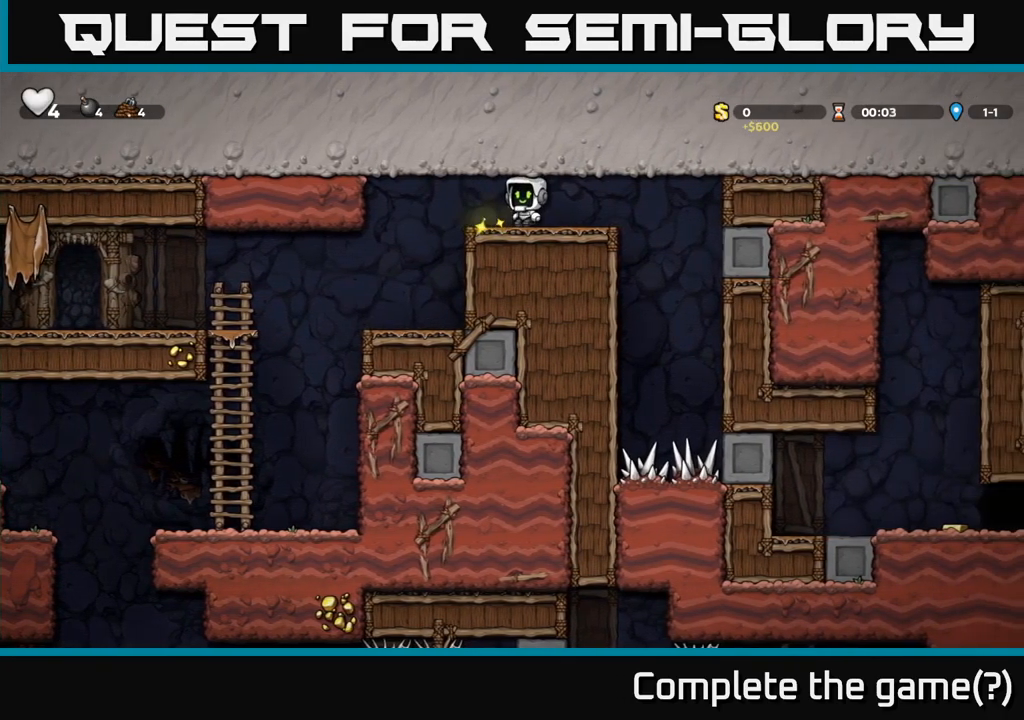
{"buttons": [], "left_stick": "left", "events": [[267, "left_stick", "center"], [500, "left_stick", "left"]]}
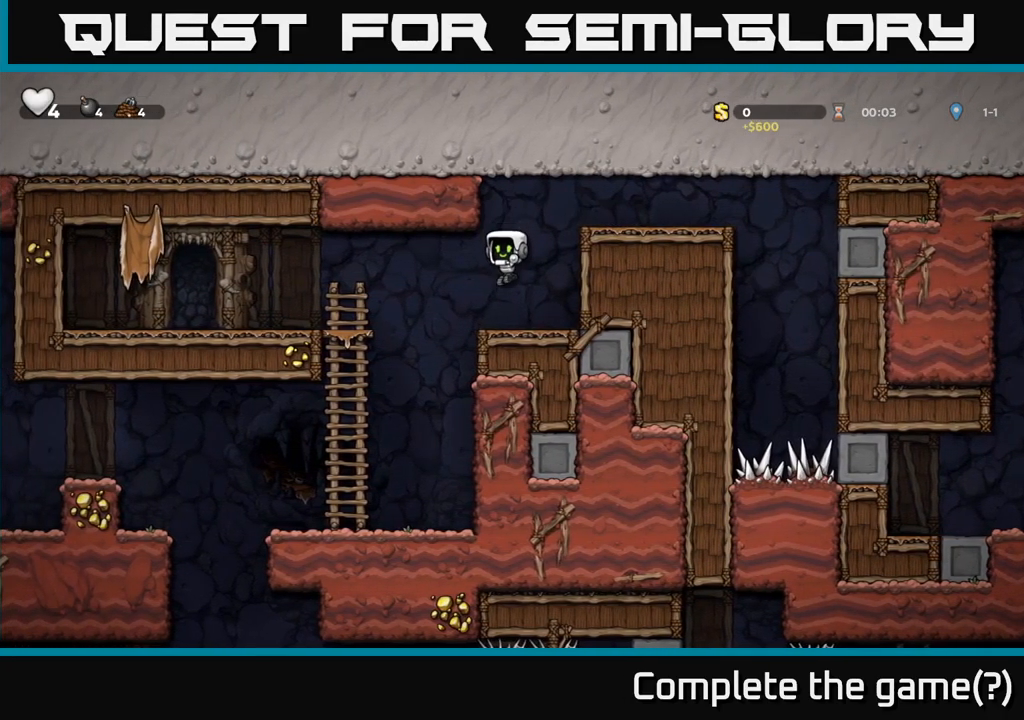
{"buttons": ["A"], "left_stick": "down", "events": [[200, "left_stick", "up-left"], [367, "left_stick", "down-left"], [417, "left_stick", "down"], [433, "A", "down"]]}
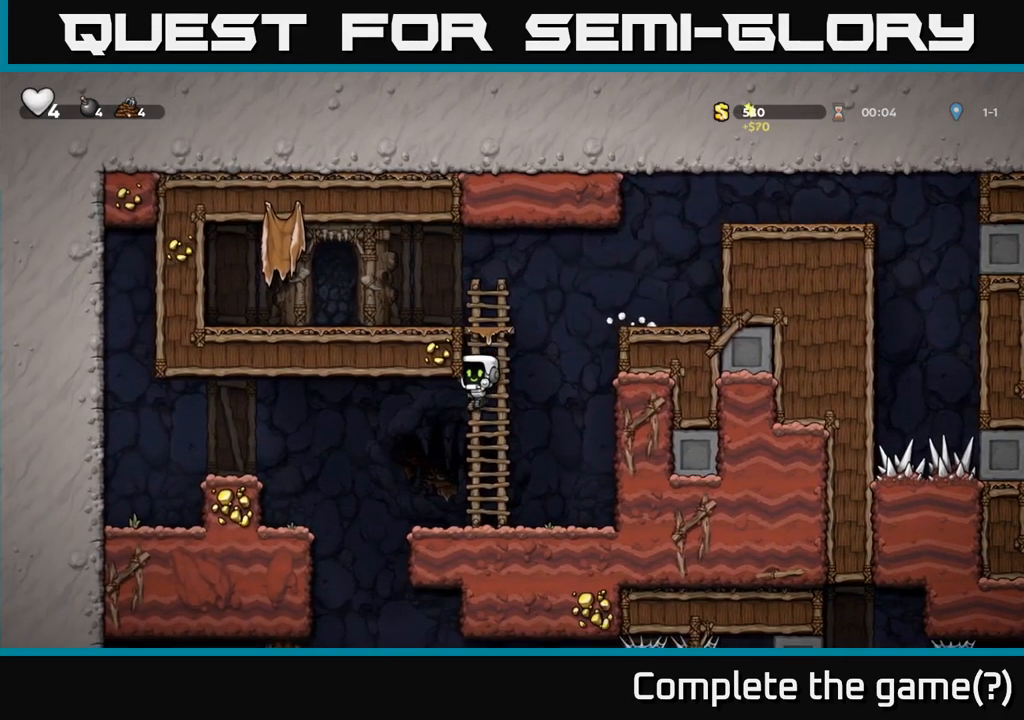
{"buttons": ["A"], "left_stick": "left", "events": [[117, "A", "up"], [183, "left_stick", "center"], [350, "left_stick", "left"], [450, "A", "down"]]}
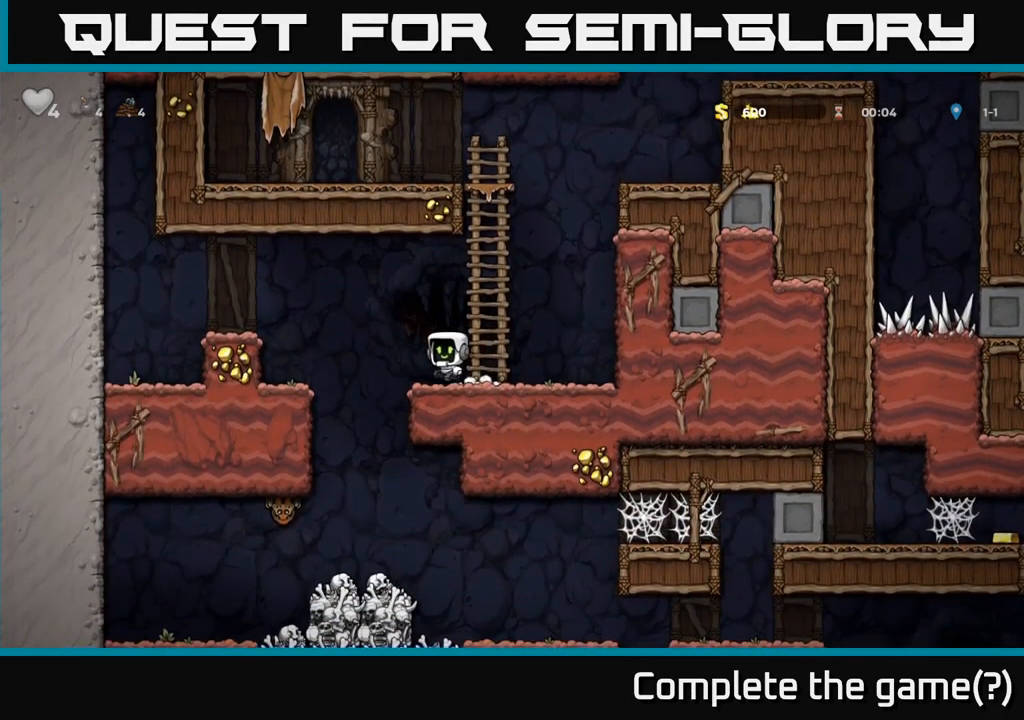
{"buttons": [], "left_stick": "right", "events": [[17, "A", "up"], [350, "left_stick", "right"]]}
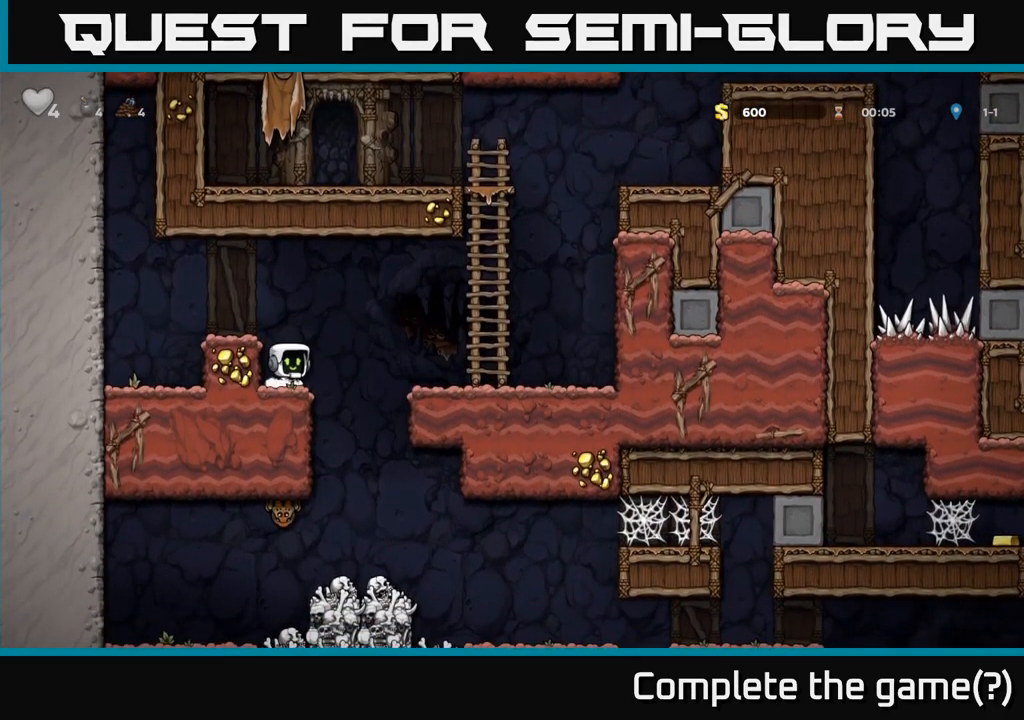
{"buttons": ["X"], "left_stick": "left", "events": [[367, "A", "down"], [367, "left_stick", "down"], [467, "X", "down"], [467, "left_stick", "left"], [500, "A", "up"]]}
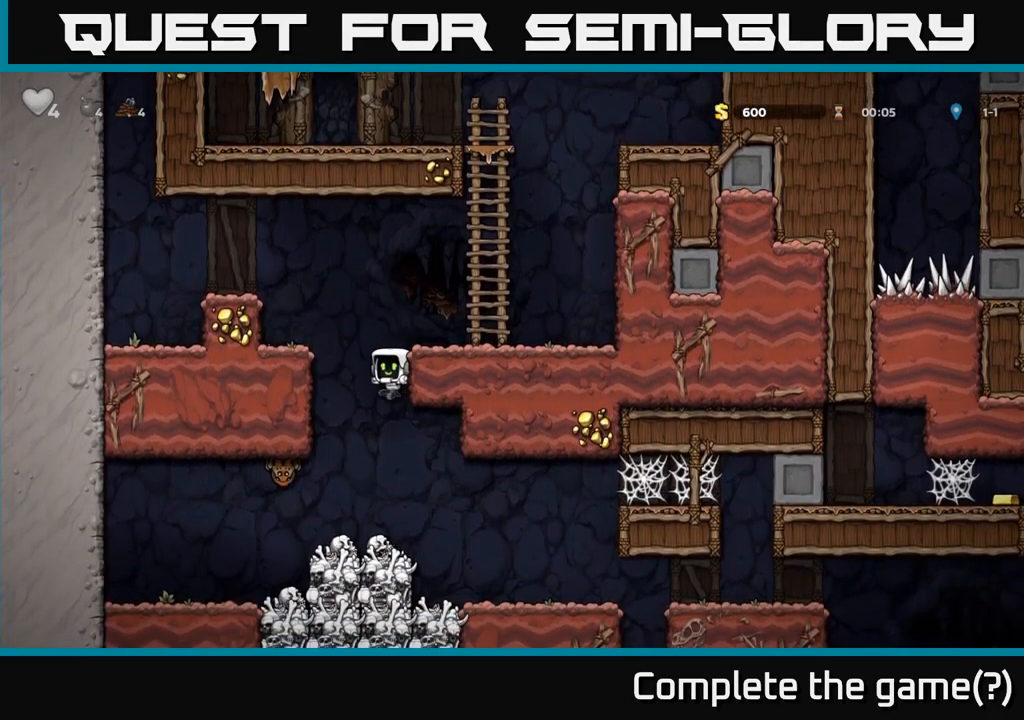
{"buttons": [], "left_stick": "center", "events": [[50, "X", "up"], [67, "left_stick", "center"]]}
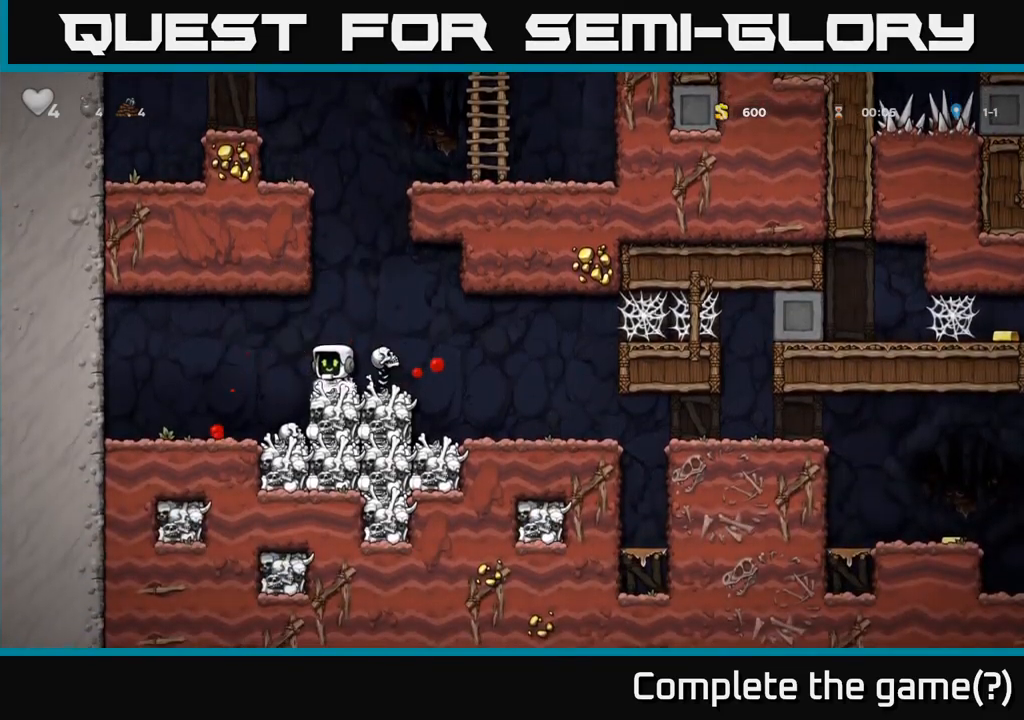
{"buttons": [], "left_stick": "center", "events": [[50, "left_stick", "right"], [250, "left_stick", "center"]]}
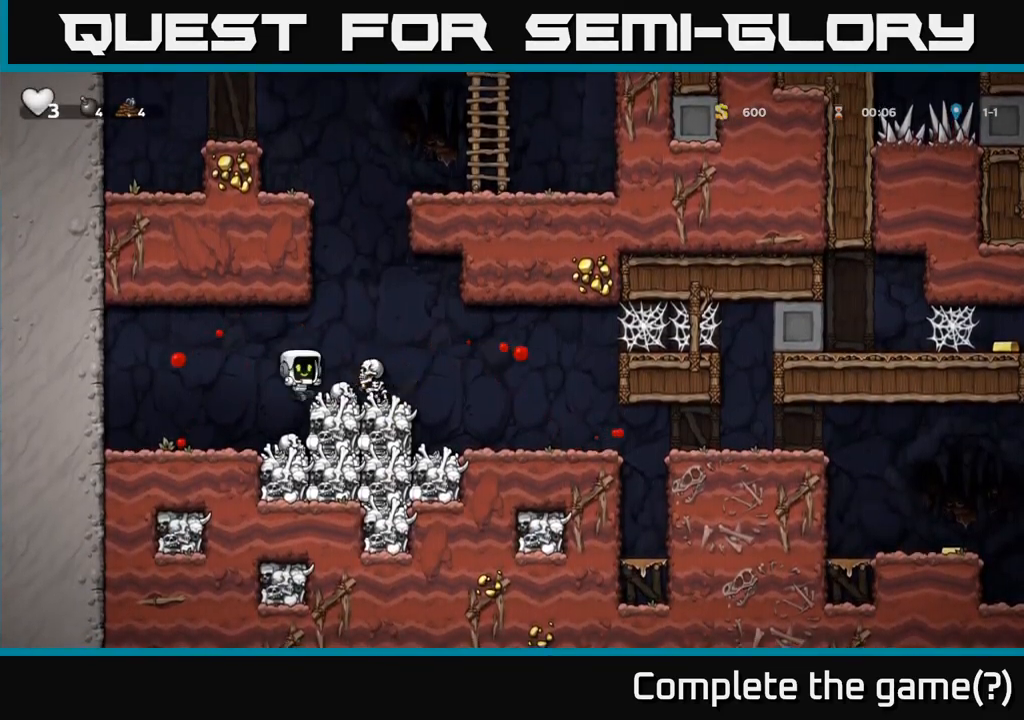
{"buttons": [], "left_stick": "down", "events": [[117, "X", "down"], [134, "left_stick", "right"], [200, "A", "down"], [234, "X", "up"], [334, "left_stick", "up"], [350, "A", "up"], [367, "X", "down"], [384, "left_stick", "left"], [400, "A", "down"], [434, "X", "up"], [467, "A", "up"], [500, "left_stick", "down"]]}
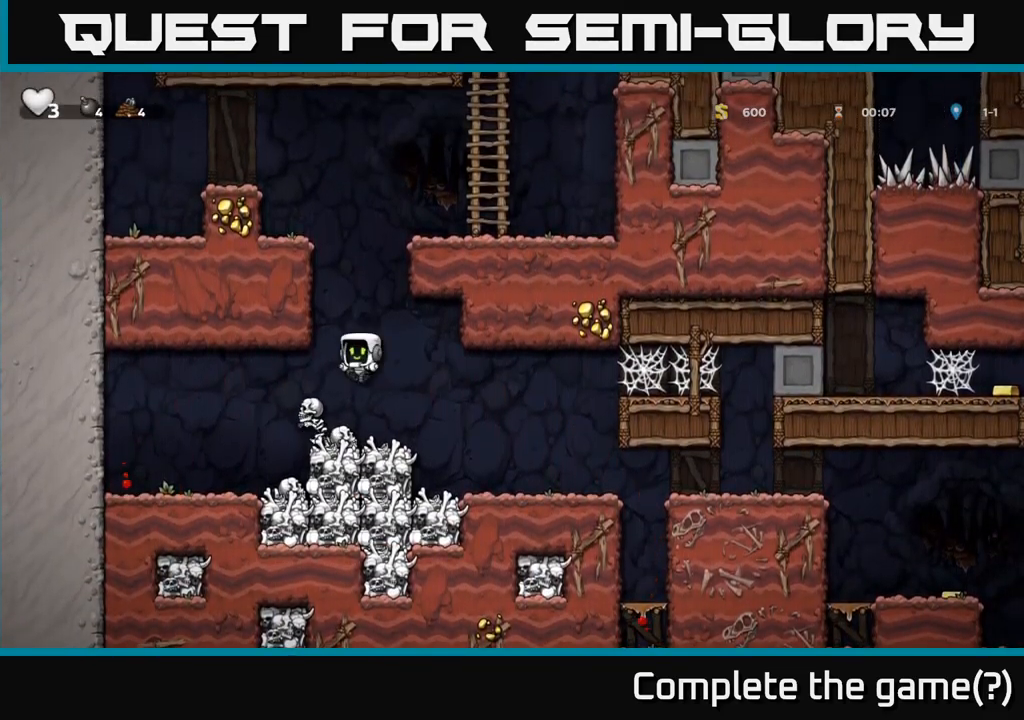
{"buttons": ["A", "X"], "left_stick": "left", "events": [[34, "A", "down"], [34, "left_stick", "down-left"], [50, "X", "down"], [84, "A", "up"], [100, "X", "up"], [167, "A", "down"], [167, "X", "down"], [250, "X", "up"], [267, "A", "up"], [284, "left_stick", "right"], [300, "A", "down"], [317, "X", "down"], [400, "A", "up"], [400, "X", "up"], [450, "A", "down"], [450, "left_stick", "left"], [467, "X", "down"]]}
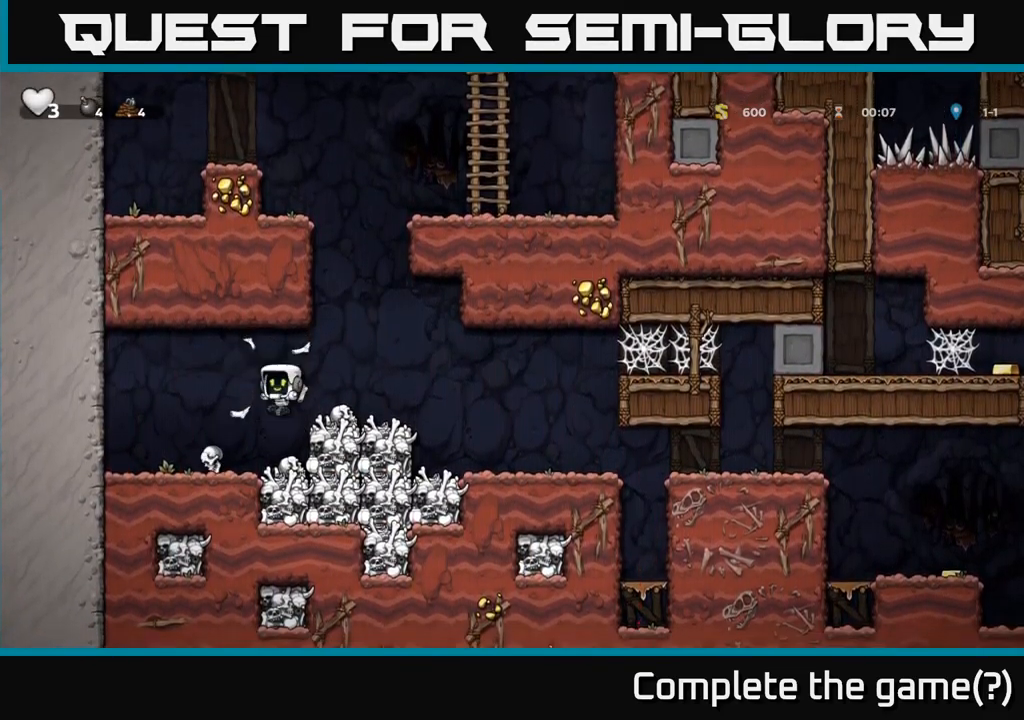
{"buttons": [], "left_stick": "right", "events": [[34, "X", "up"], [34, "left_stick", "right"], [117, "X", "down"], [200, "A", "up"], [200, "X", "up"], [217, "A", "down"], [250, "X", "down"], [317, "X", "up"], [334, "left_stick", "center"], [400, "X", "down"], [434, "A", "up"], [467, "left_stick", "right"], [500, "X", "up"]]}
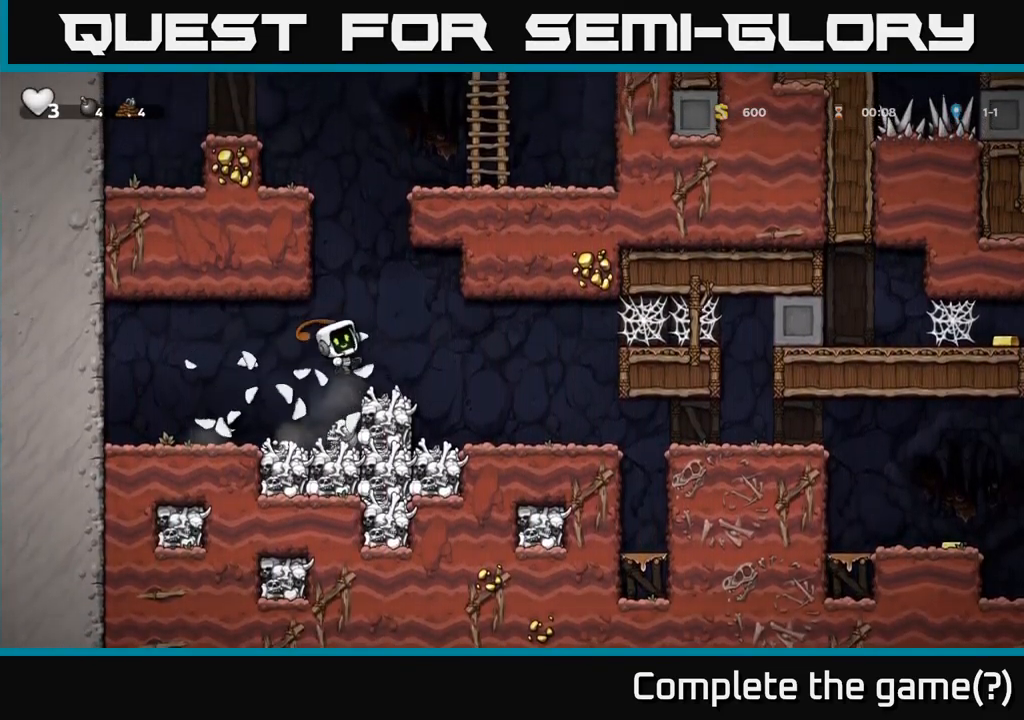
{"buttons": [], "left_stick": "center", "events": [[50, "A", "down"], [84, "X", "down"], [150, "left_stick", "left"], [167, "X", "up"], [267, "X", "down"], [300, "A", "up"], [350, "X", "up"], [350, "left_stick", "right"], [450, "left_stick", "center"]]}
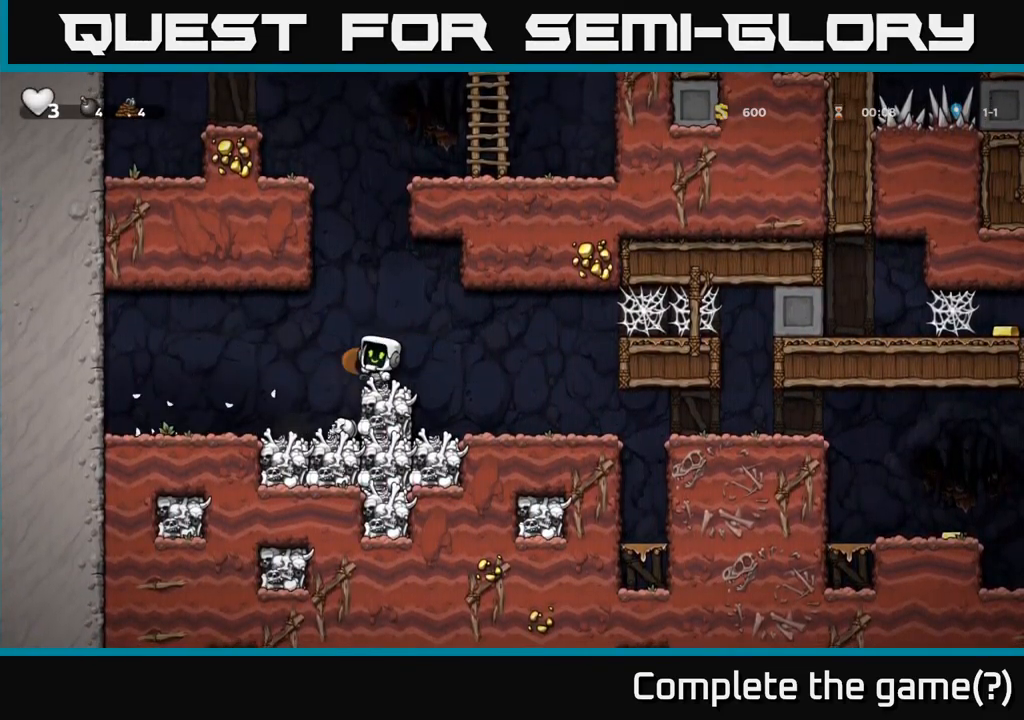
{"buttons": [], "left_stick": "right", "events": [[267, "left_stick", "right"]]}
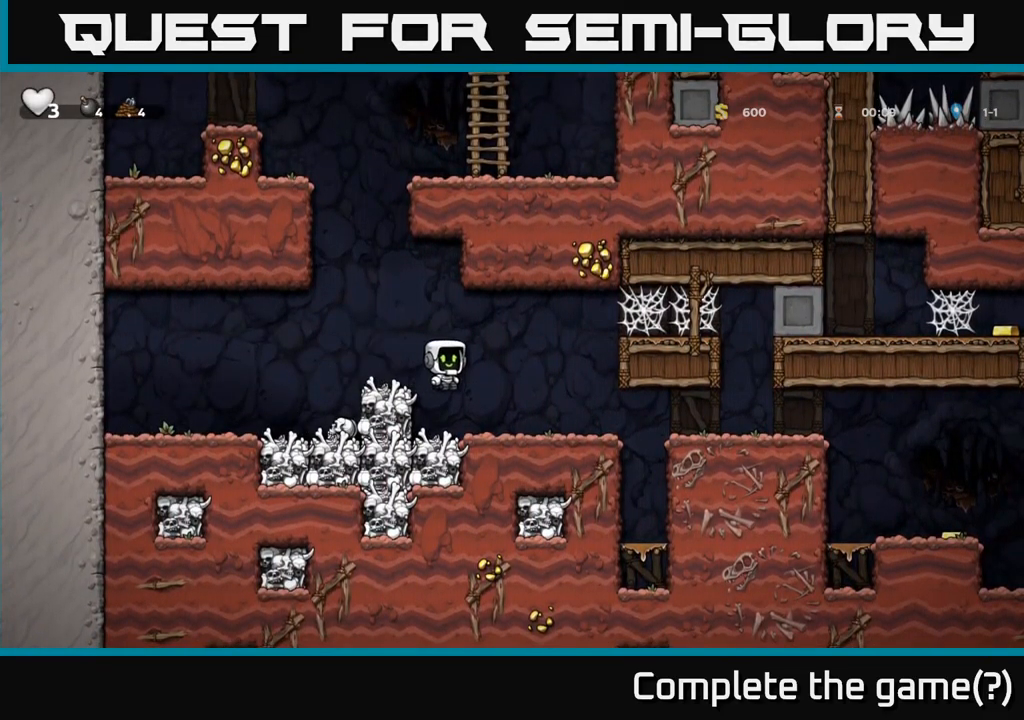
{"buttons": [], "left_stick": "right", "events": [[150, "left_stick", "center"], [267, "left_stick", "right"], [284, "A", "down"], [450, "A", "up"]]}
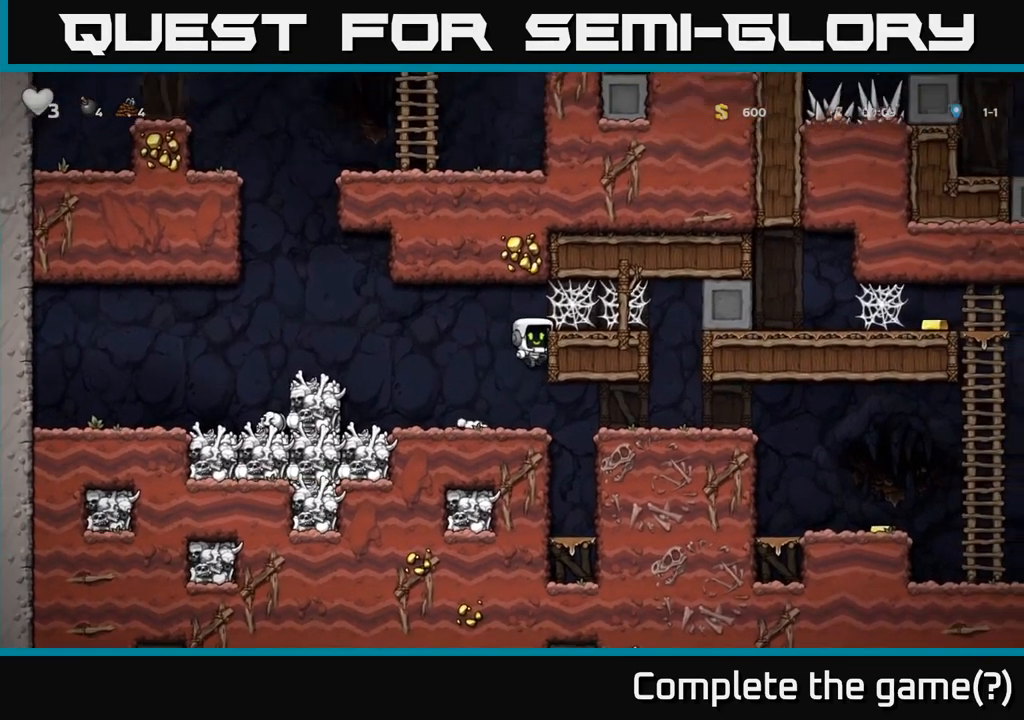
{"buttons": [], "left_stick": "down-left", "events": [[184, "A", "down"], [217, "A", "up"], [350, "left_stick", "up-left"], [467, "left_stick", "down-left"]]}
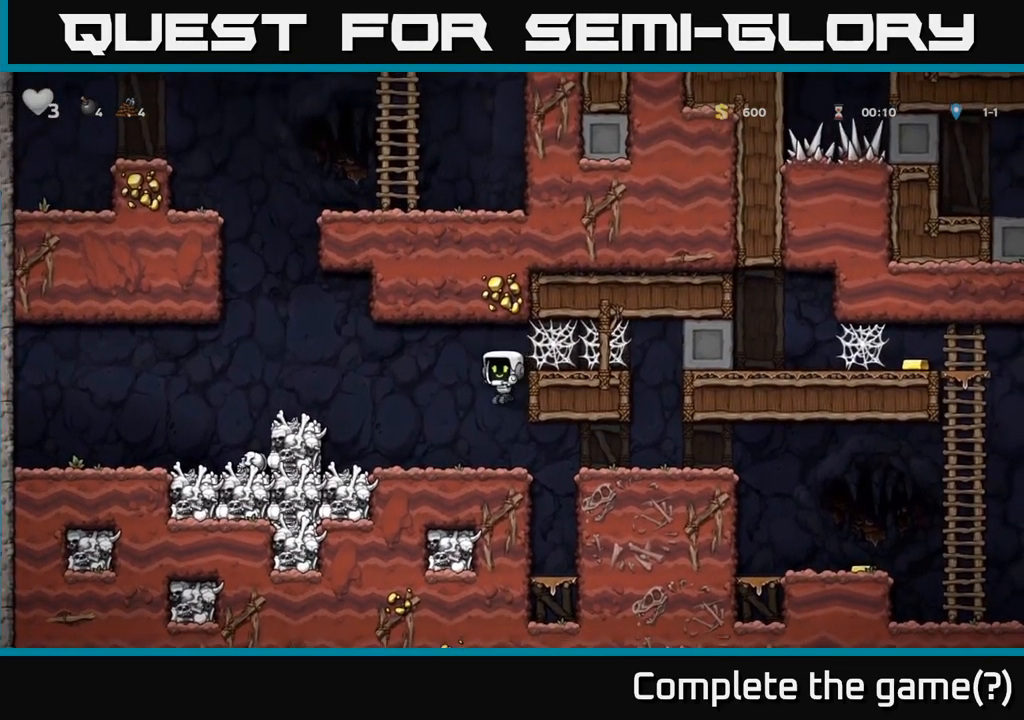
{"buttons": [], "left_stick": "right", "events": [[117, "left_stick", "right"]]}
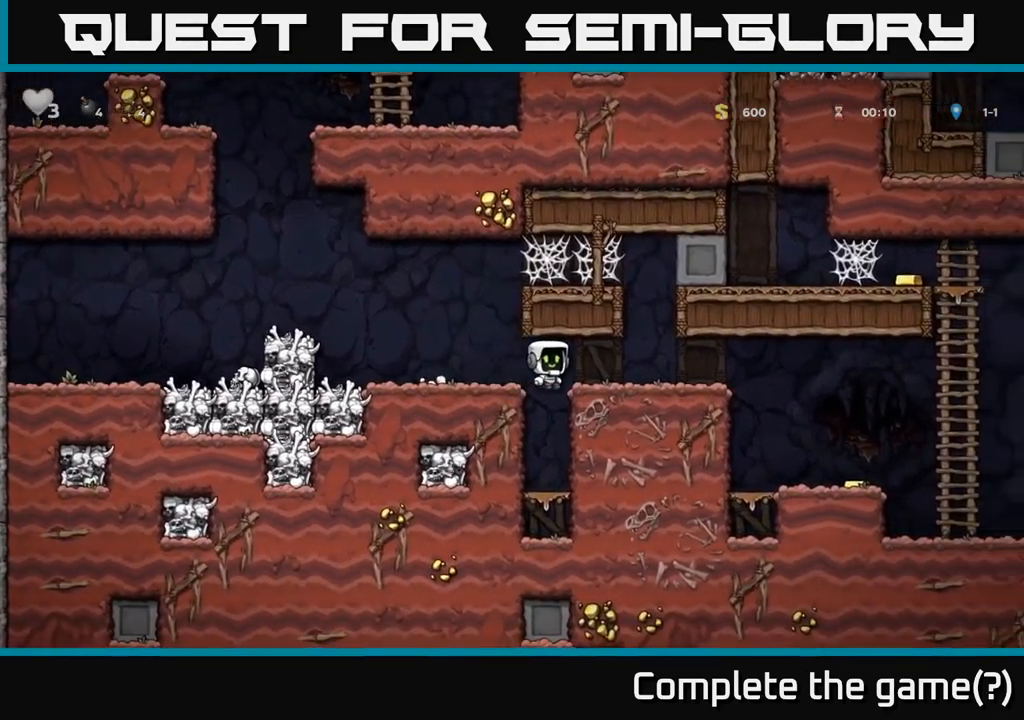
{"buttons": [], "left_stick": "right", "events": []}
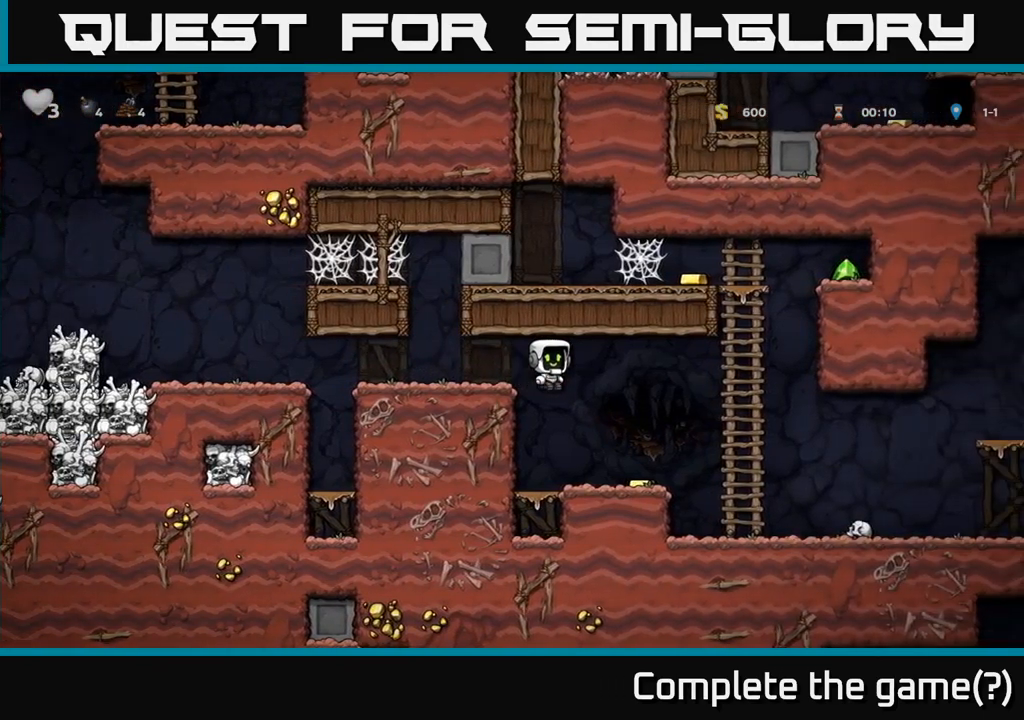
{"buttons": ["A"], "left_stick": "right", "events": [[33, "left_stick", "center"], [200, "left_stick", "right"], [417, "A", "down"]]}
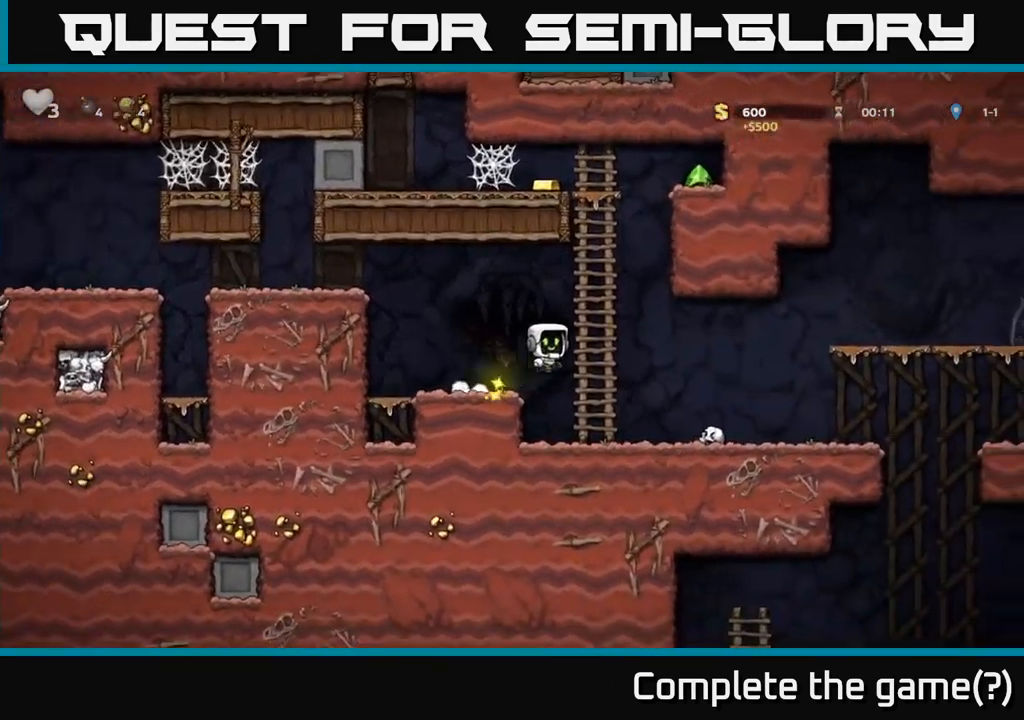
{"buttons": ["A"], "left_stick": "up-right", "events": [[133, "left_stick", "up"], [150, "A", "up"], [383, "left_stick", "up-right"], [467, "A", "down"]]}
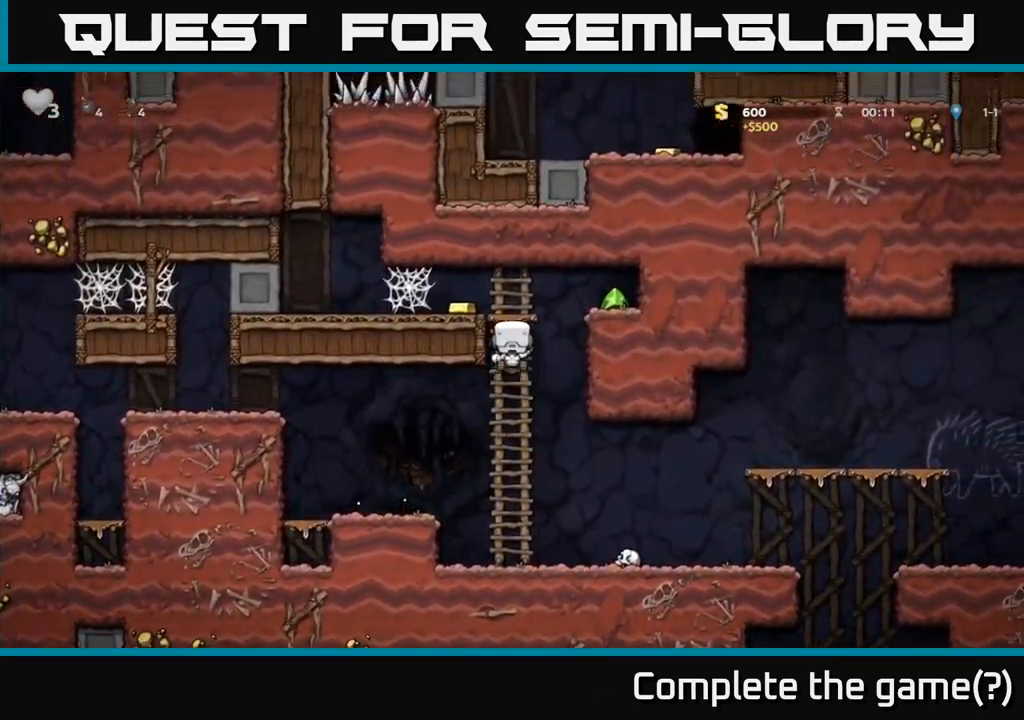
{"buttons": [], "left_stick": "left", "events": [[17, "left_stick", "right"], [167, "A", "up"], [300, "left_stick", "left"]]}
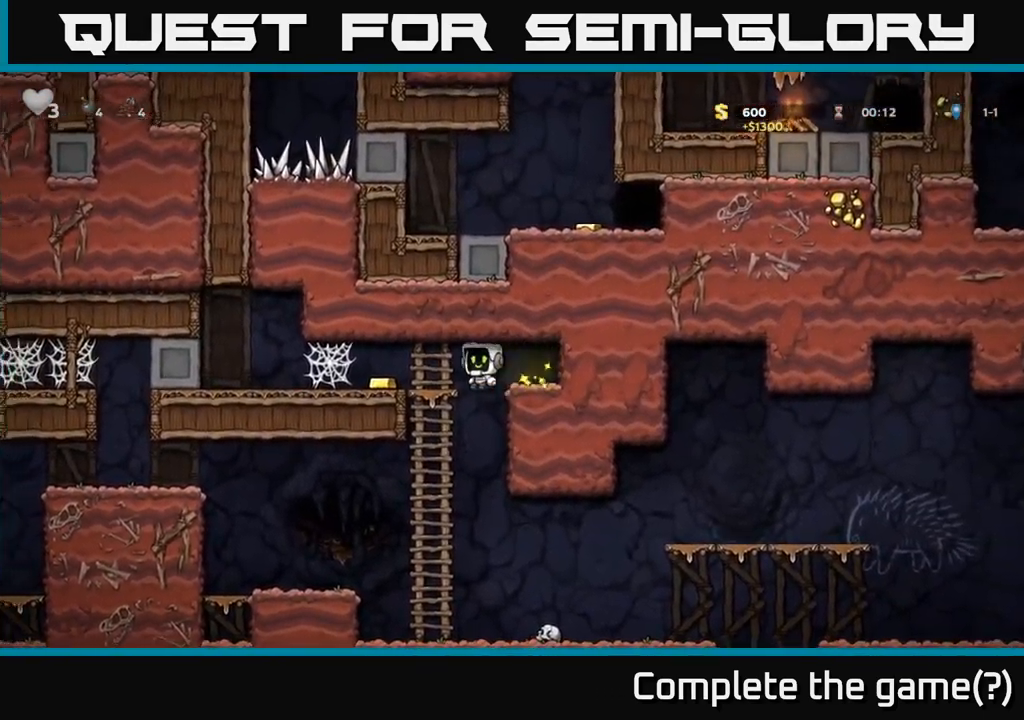
{"buttons": [], "left_stick": "right", "events": [[117, "left_stick", "up-left"], [233, "left_stick", "down-left"], [283, "left_stick", "down-right"], [350, "left_stick", "right"]]}